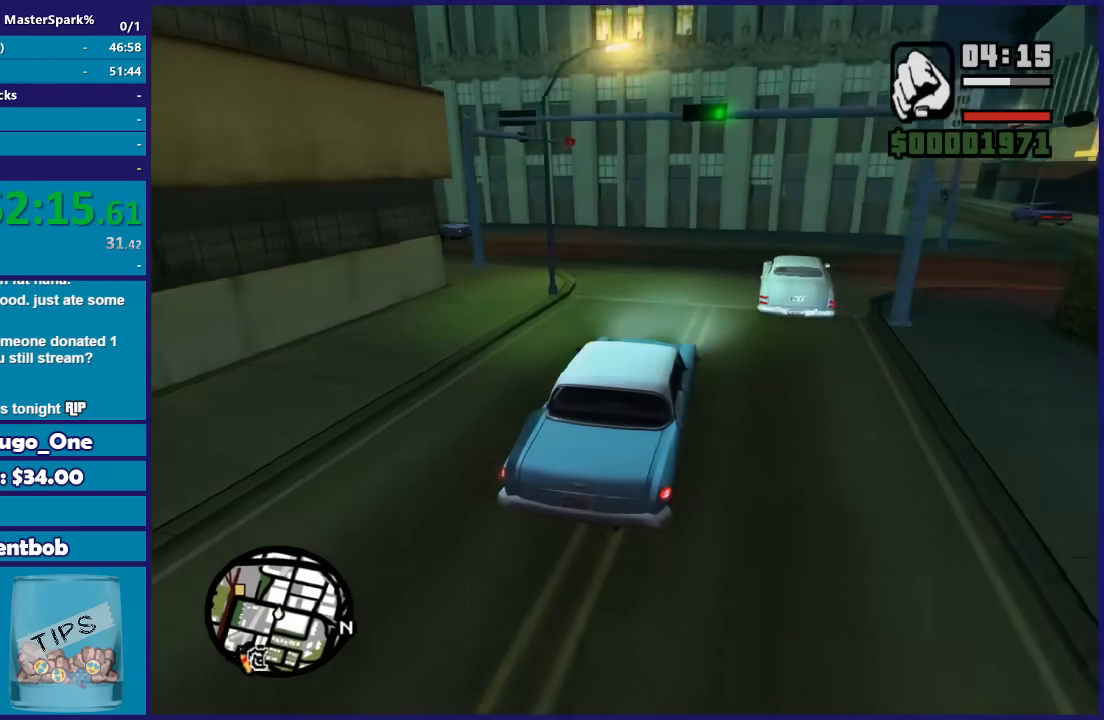
Gameplay with a controller (Xbox layout); each line is a JSON object with the inputs held at the frame after it. "button_events" lists button changes between this image and that frame as [ms after this image, input, new state], when the widget could be followed in between (sticks are given only as held states). This document gives stick clicks only as held states, not as events.
{"buttons": ["A"], "left_stick": "down-left", "right_stick": "center", "button_events": [[33, "L2", "up"], [467, "A", "down"]]}
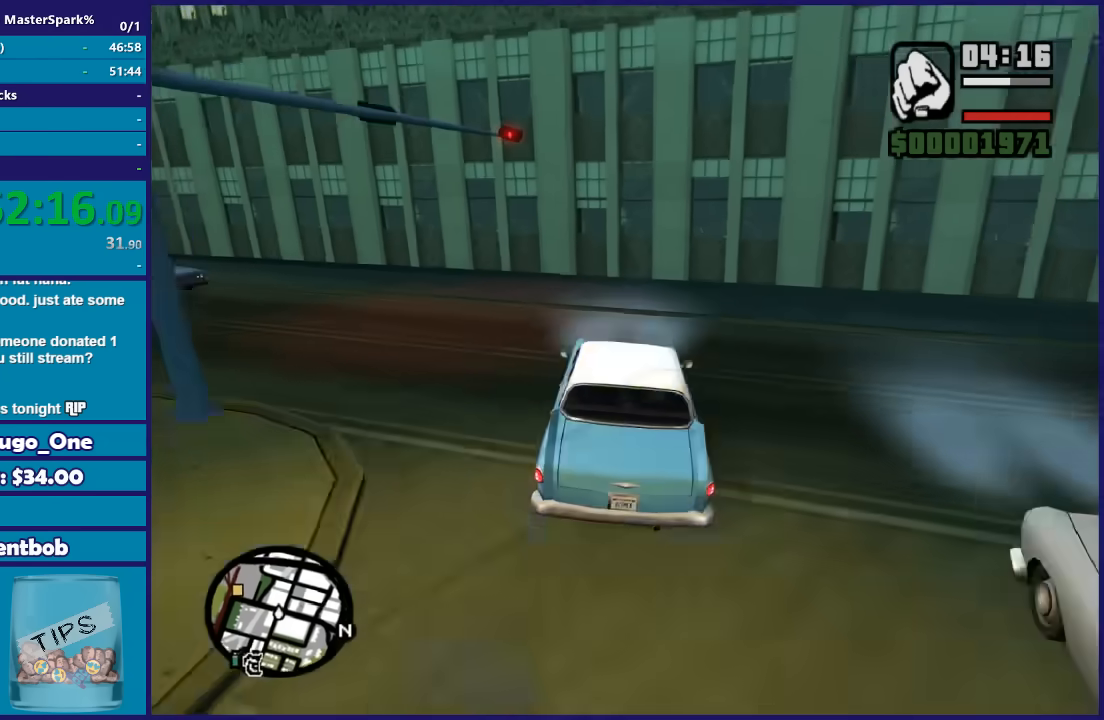
{"buttons": [], "left_stick": "down-left", "right_stick": "down-left", "button_events": [[267, "A", "up"]]}
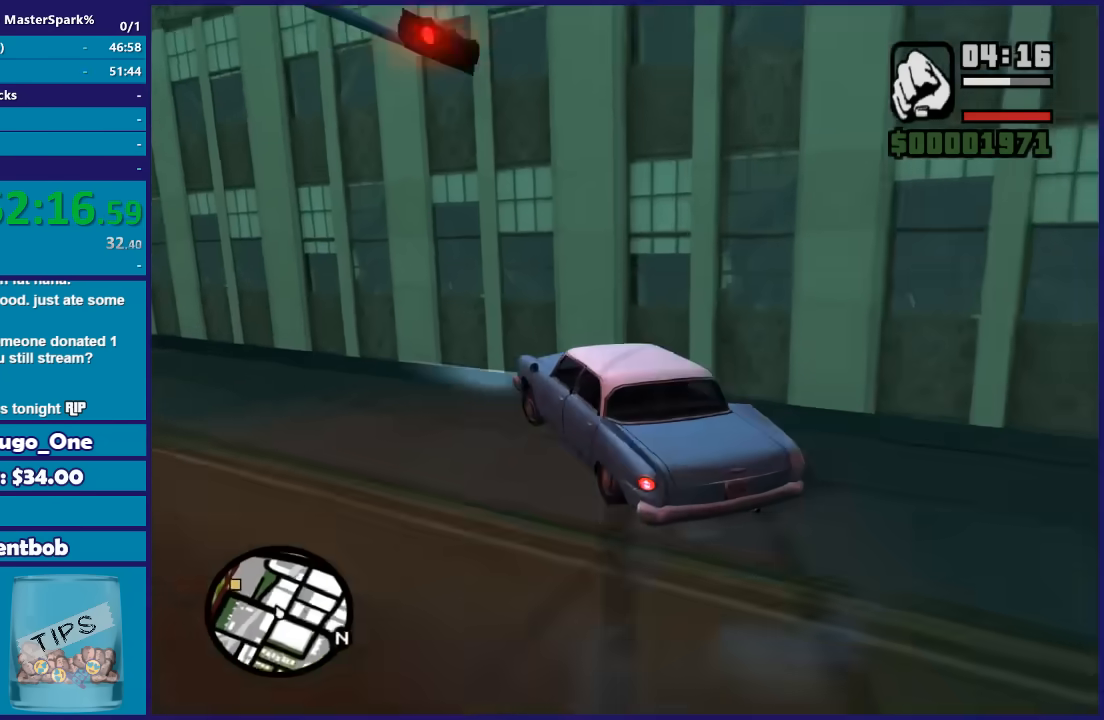
{"buttons": ["R2"], "left_stick": "right", "right_stick": "down-left", "button_events": [[200, "R2", "down"]]}
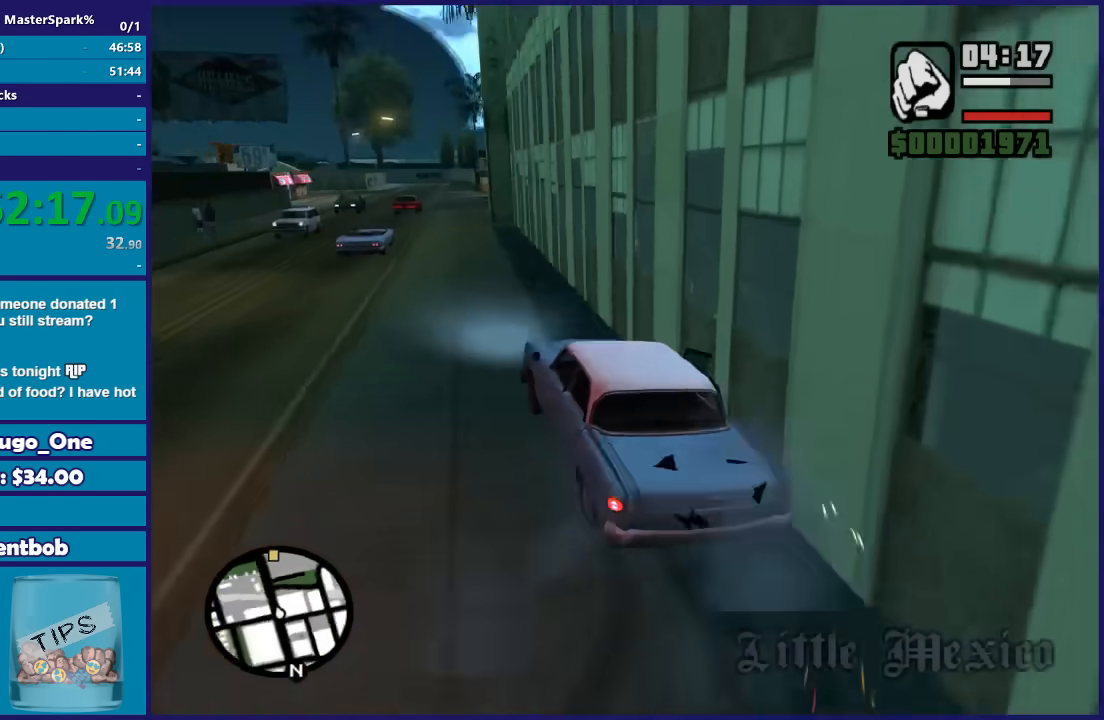
{"buttons": ["R2"], "left_stick": "left", "right_stick": "center", "button_events": []}
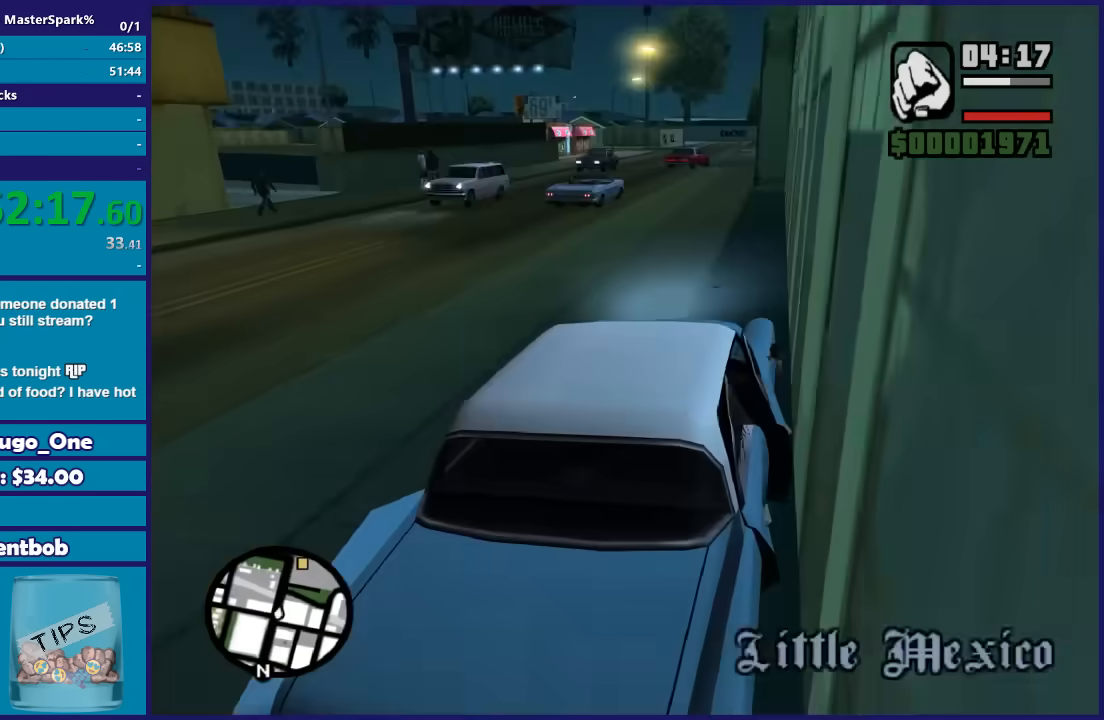
{"buttons": ["R2"], "left_stick": "up-left", "right_stick": "center", "button_events": []}
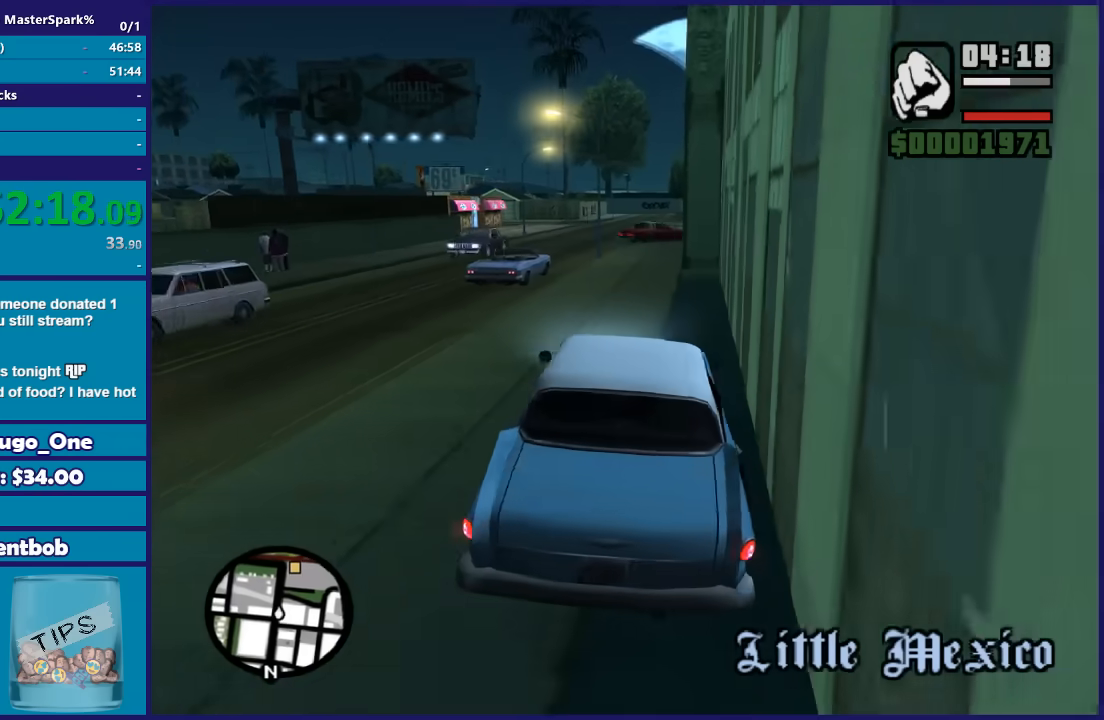
{"buttons": ["R2"], "left_stick": "center", "right_stick": "center", "button_events": []}
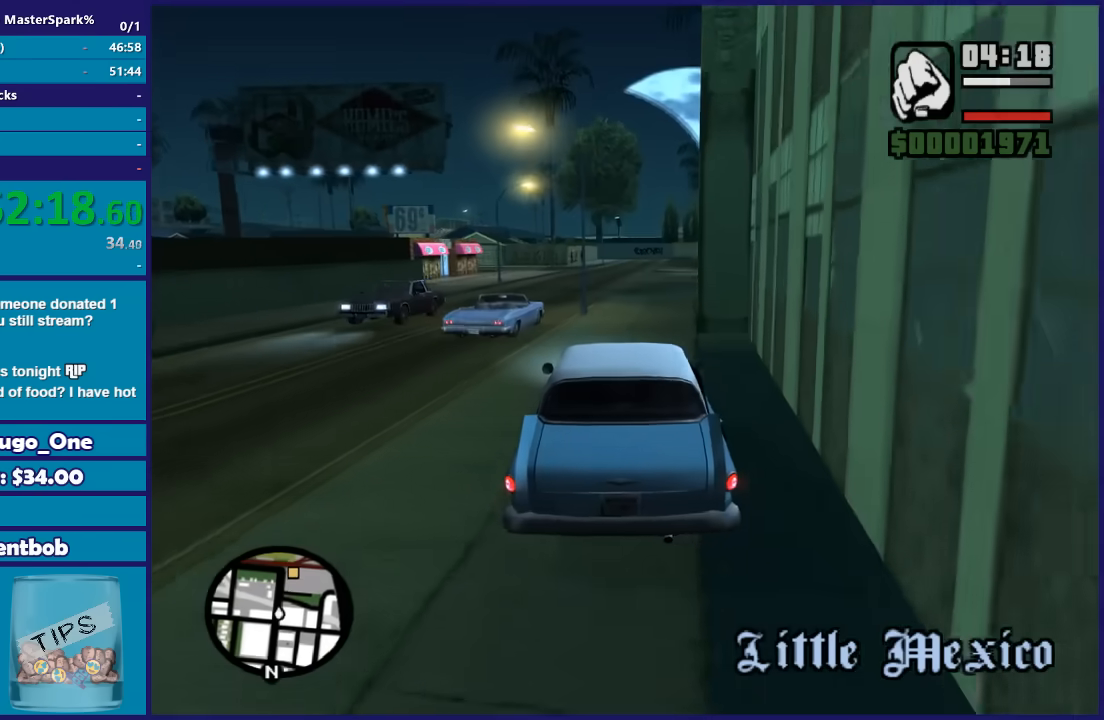
{"buttons": ["R2"], "left_stick": "right", "right_stick": "down", "button_events": []}
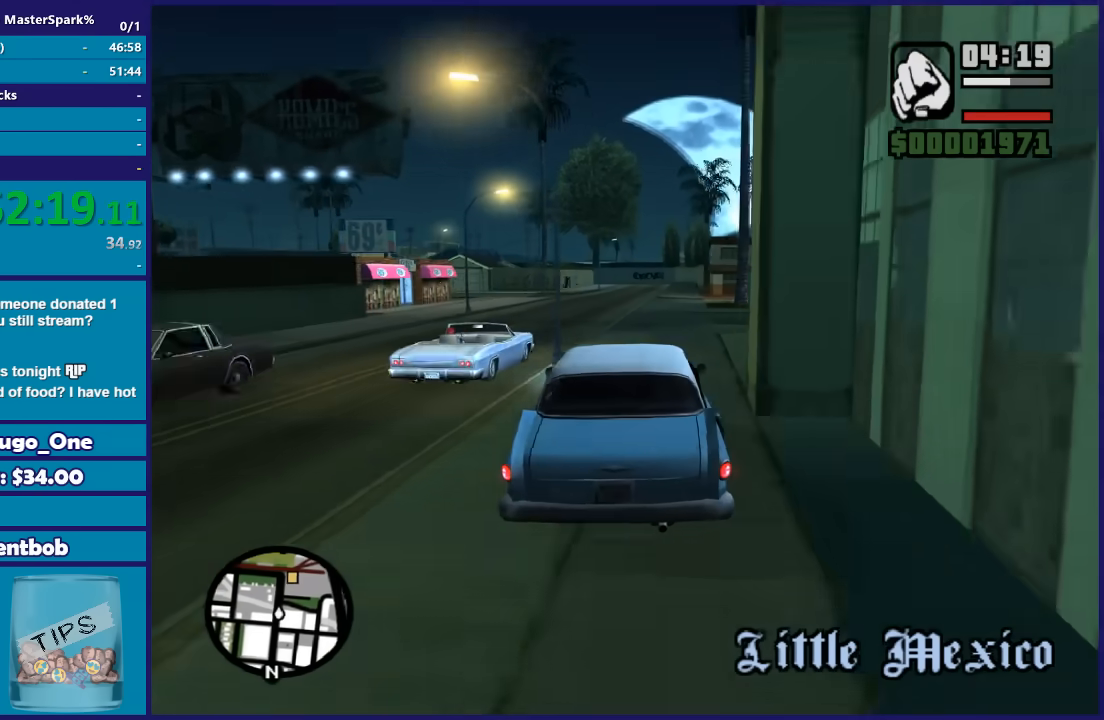
{"buttons": ["R2"], "left_stick": "left", "right_stick": "down", "button_events": []}
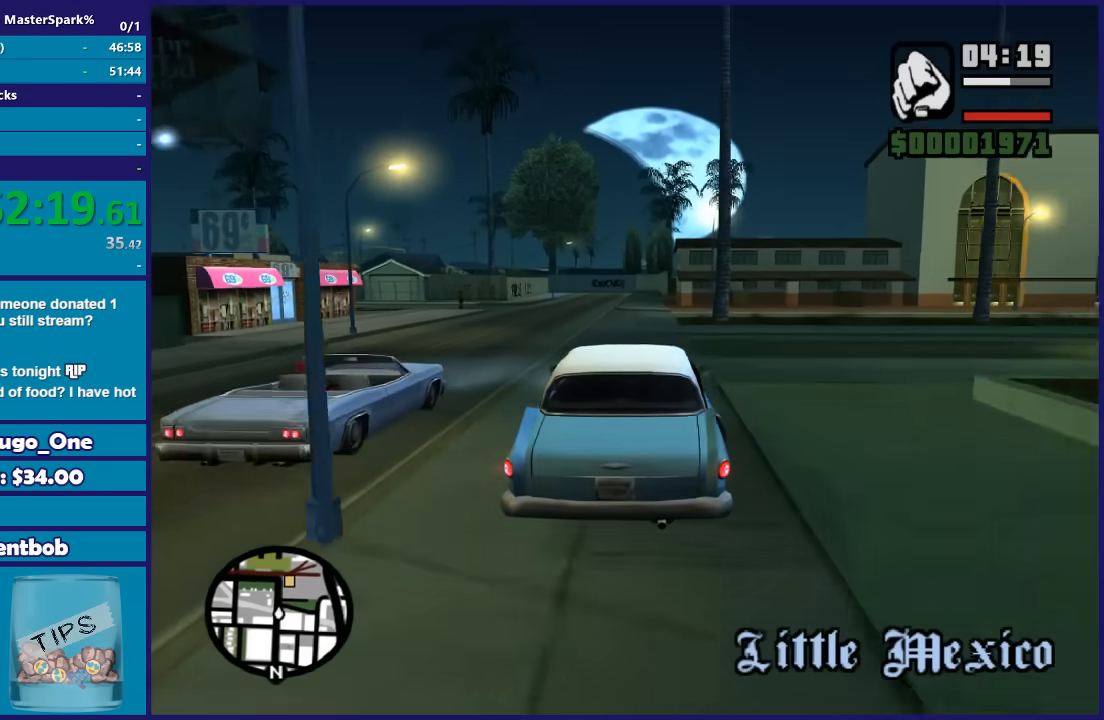
{"buttons": ["R2"], "left_stick": "center", "right_stick": "down-right", "button_events": []}
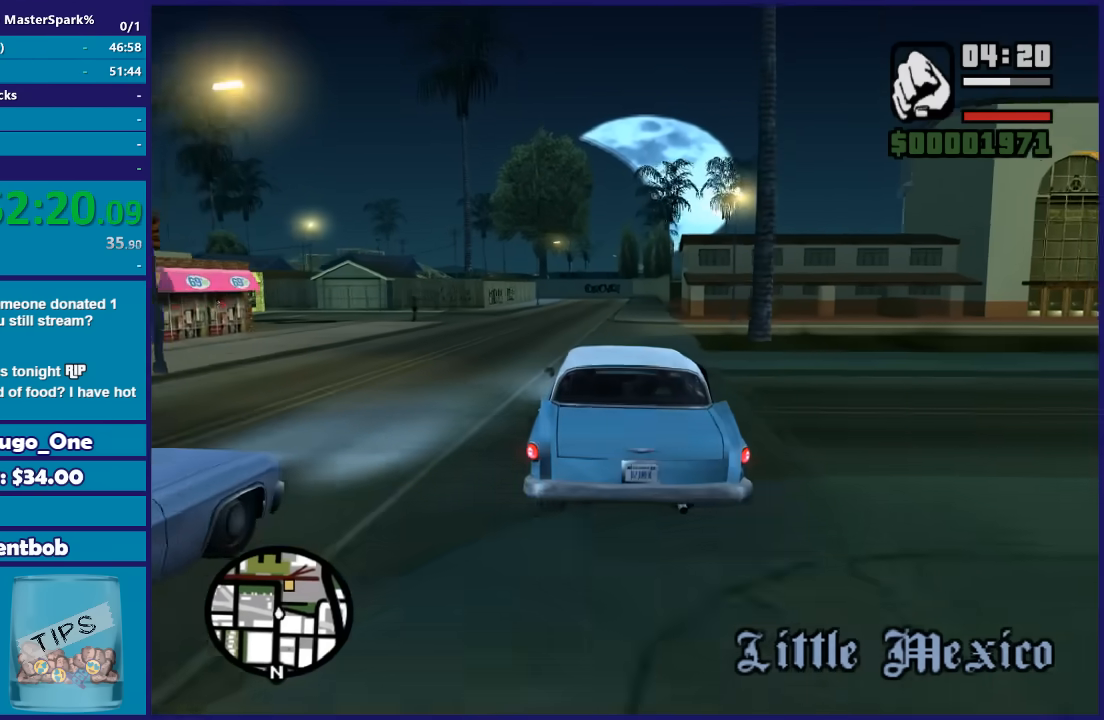
{"buttons": ["R2"], "left_stick": "center", "right_stick": "down-right", "button_events": []}
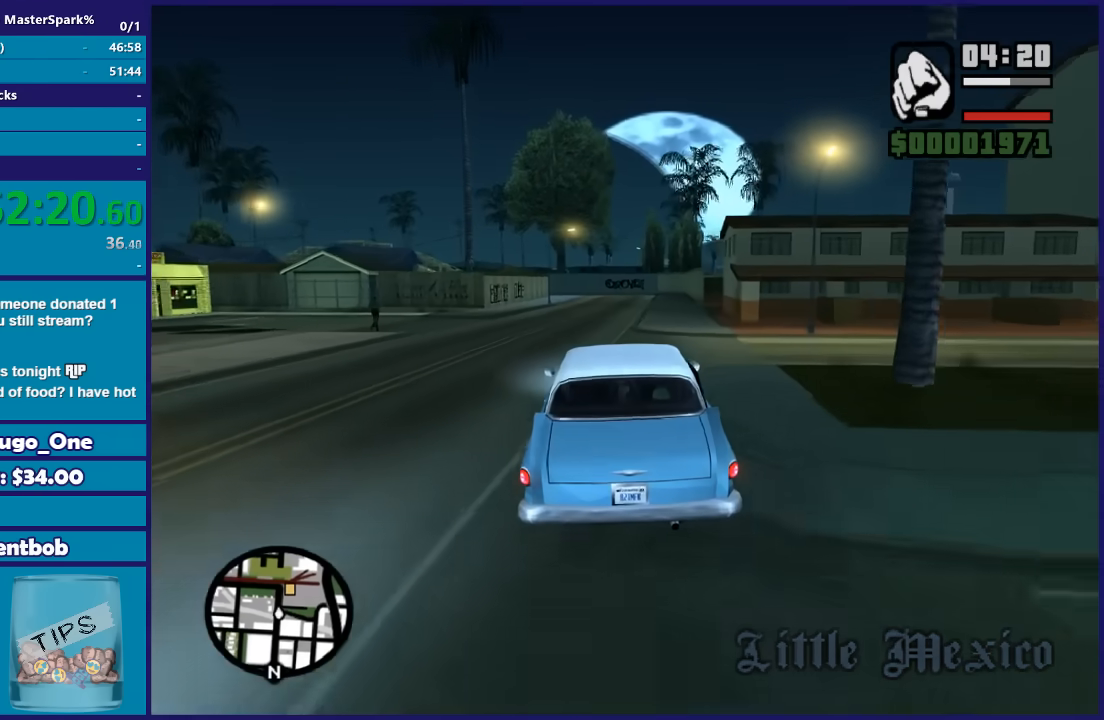
{"buttons": ["R2"], "left_stick": "center", "right_stick": "down-right", "button_events": []}
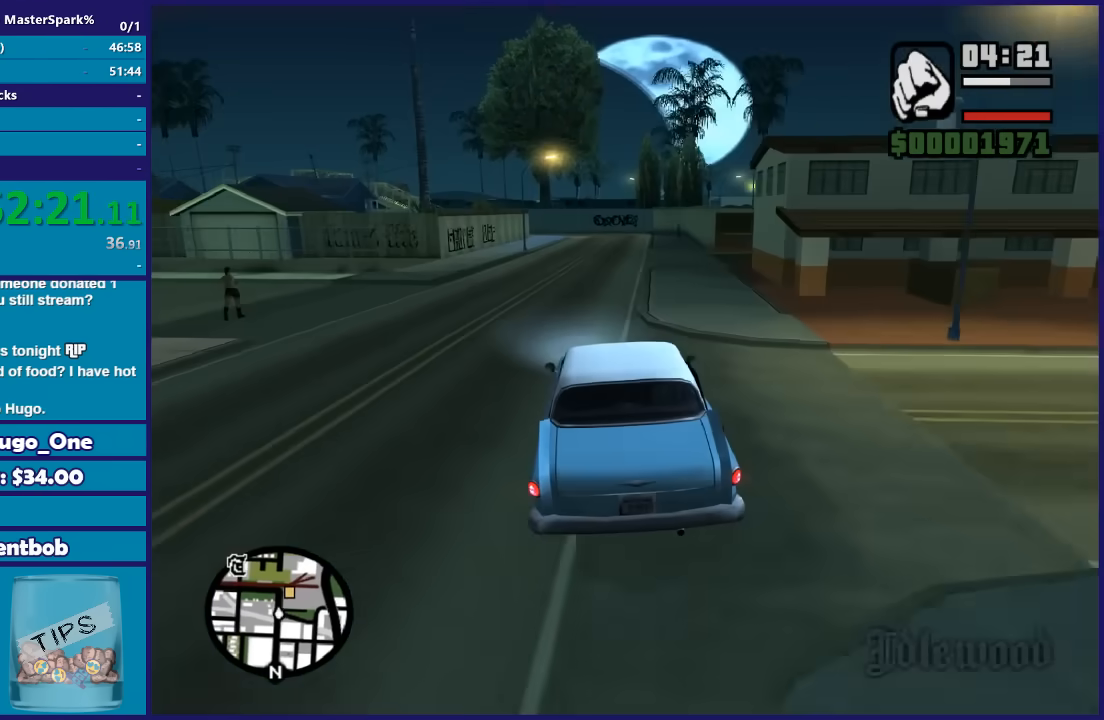
{"buttons": ["R2"], "left_stick": "right", "right_stick": "down-right", "button_events": []}
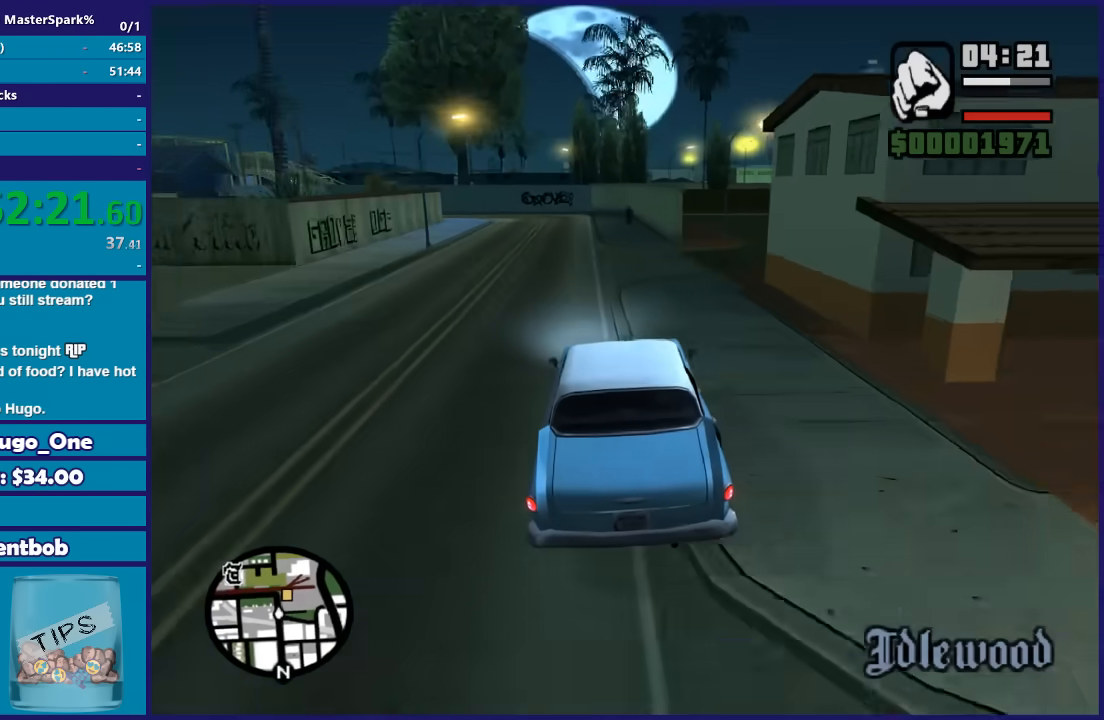
{"buttons": ["R2"], "left_stick": "right", "right_stick": "down-right", "button_events": []}
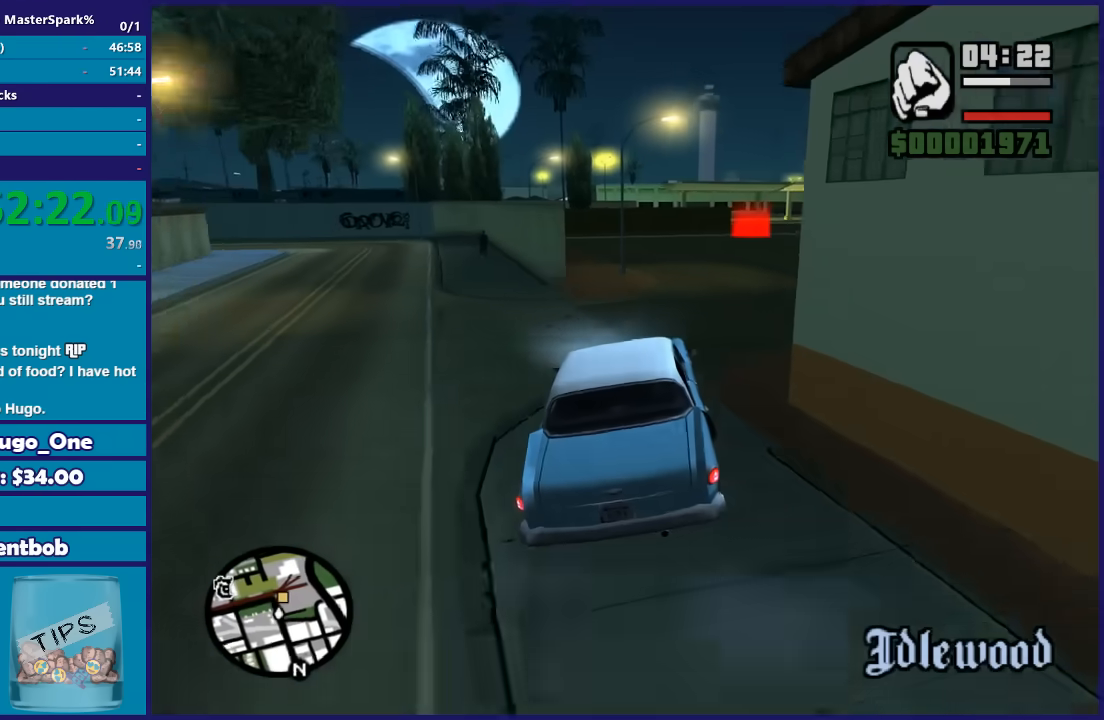
{"buttons": ["R2"], "left_stick": "right", "right_stick": "down", "button_events": []}
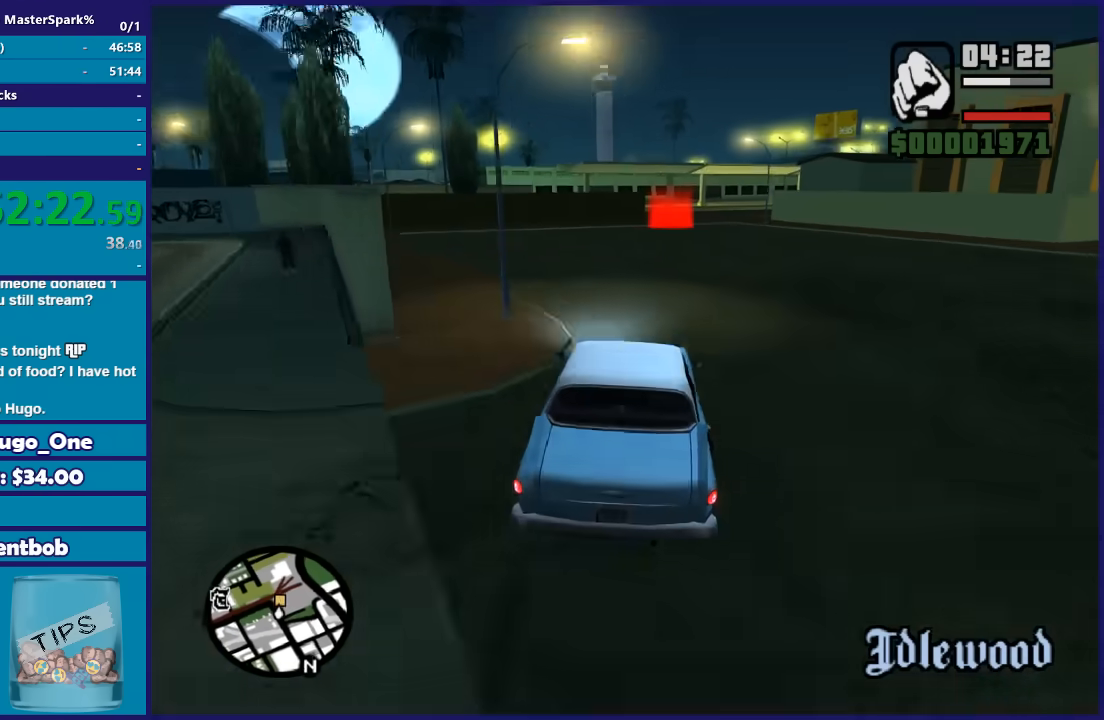
{"buttons": ["R2"], "left_stick": "left", "right_stick": "down", "button_events": []}
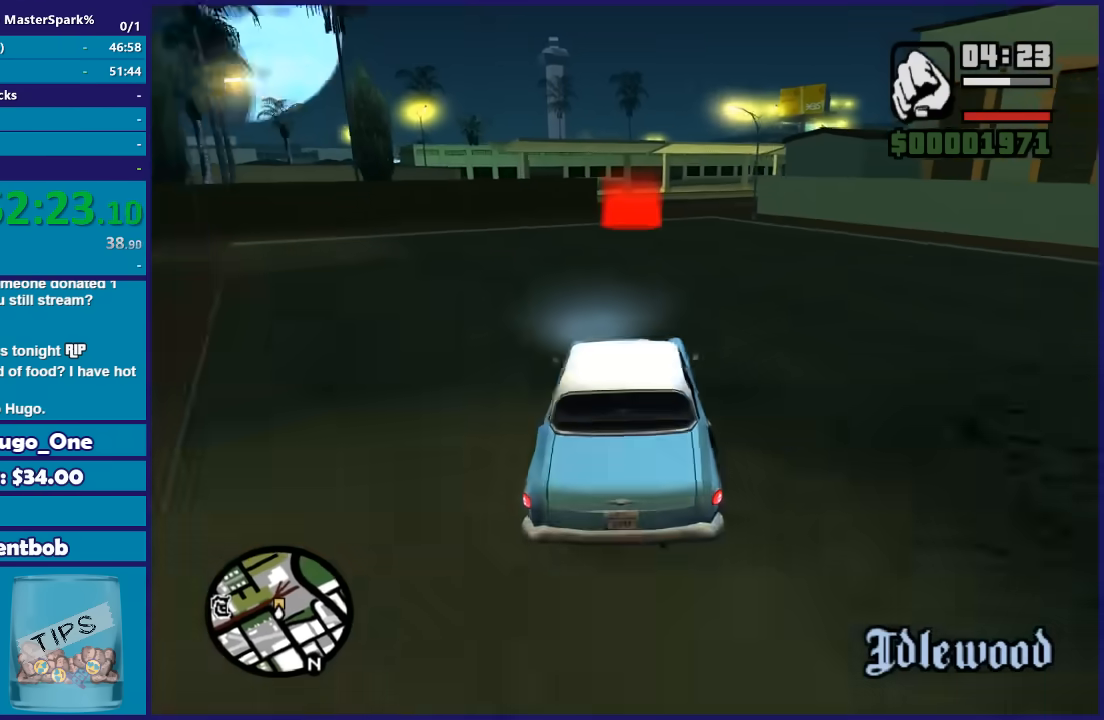
{"buttons": ["R2"], "left_stick": "left", "right_stick": "down-left", "button_events": []}
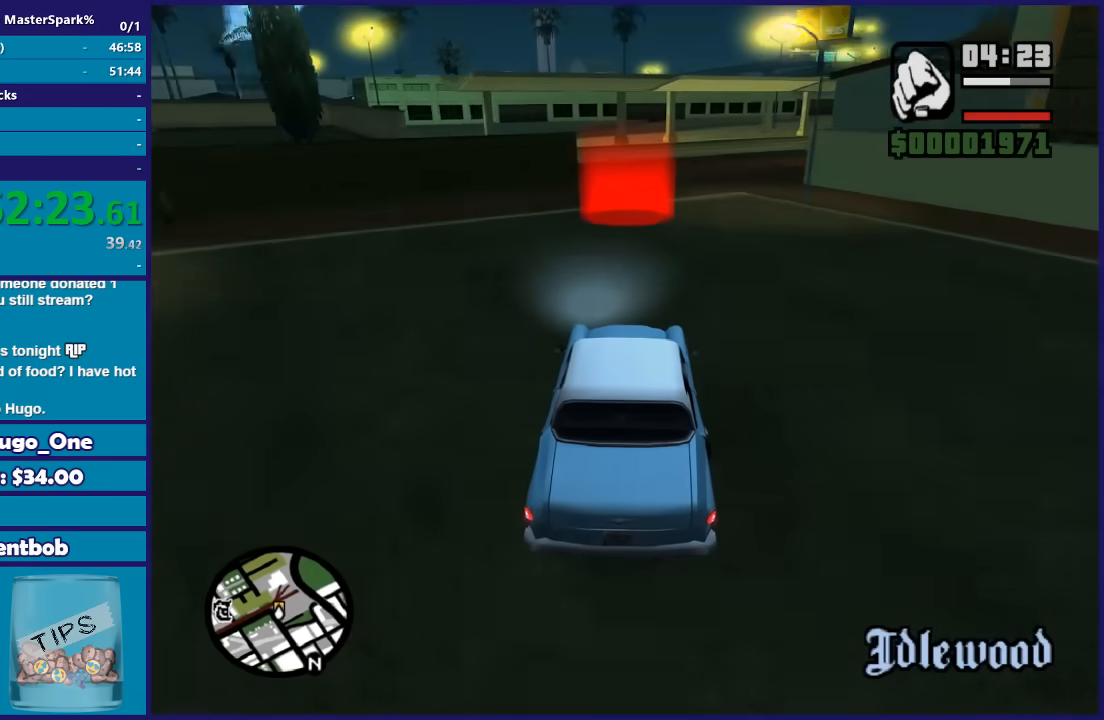
{"buttons": ["A"], "left_stick": "center", "right_stick": "center", "button_events": [[467, "A", "down"], [467, "R2", "up"]]}
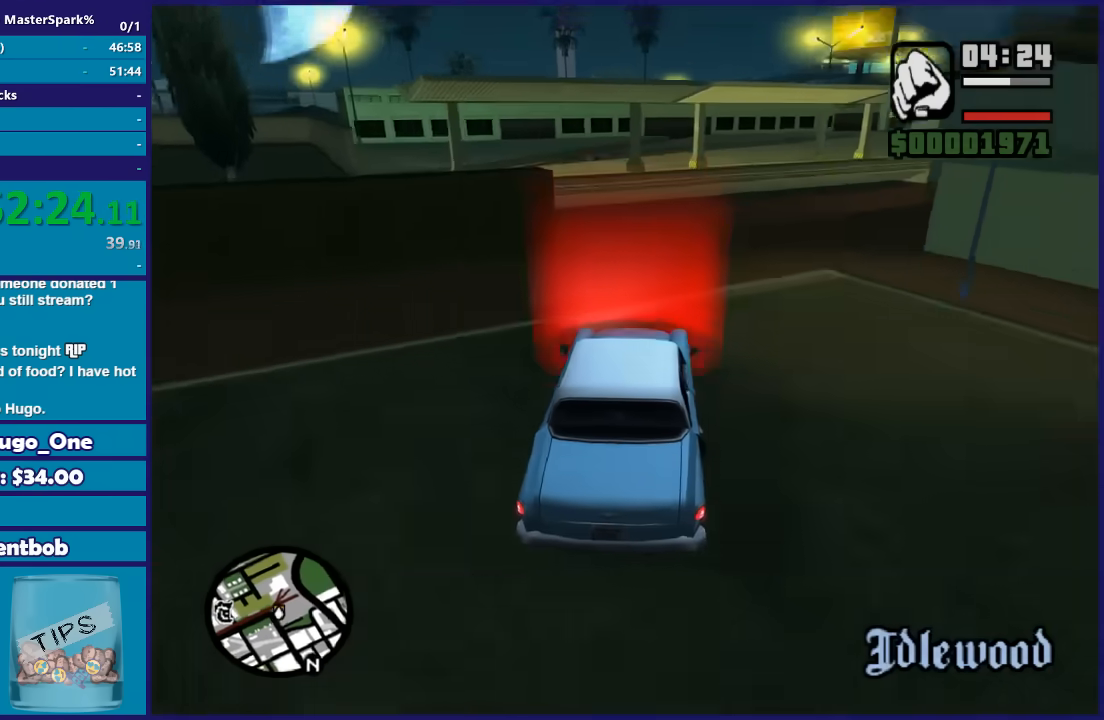
{"buttons": [], "left_stick": "center", "right_stick": "center", "button_events": [[100, "A", "up"], [167, "A", "down"], [300, "A", "up"], [367, "A", "down"], [501, "A", "up"]]}
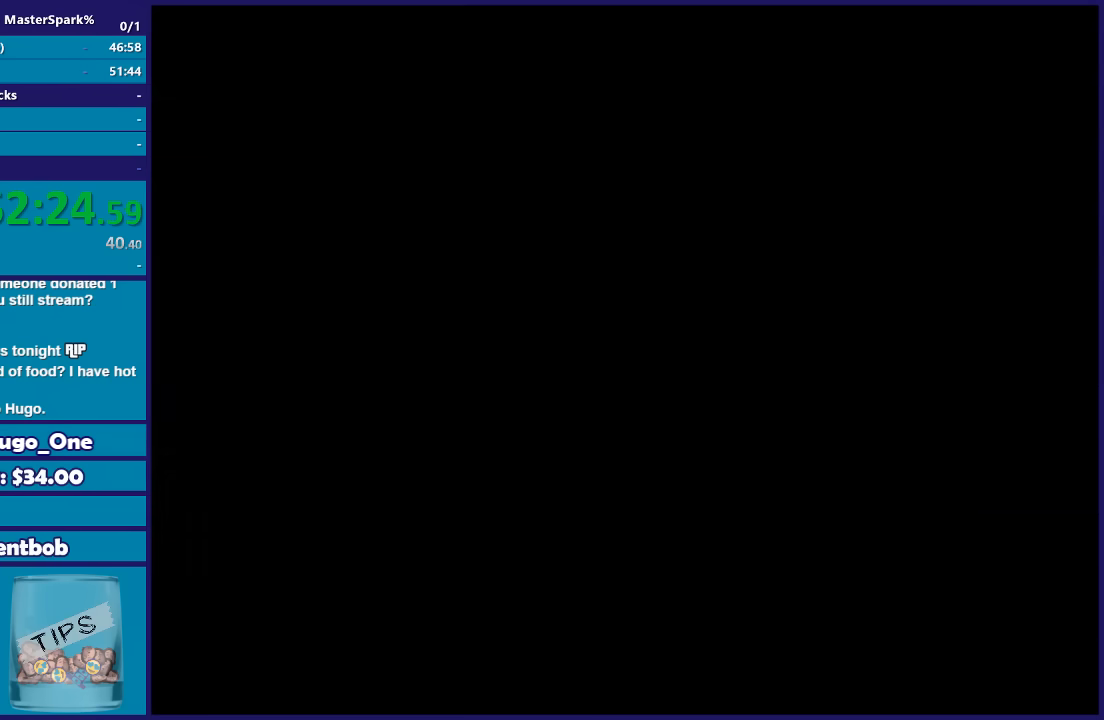
{"buttons": ["A"], "left_stick": "center", "right_stick": "center", "button_events": [[66, "A", "down"], [200, "A", "up"], [266, "A", "down"], [400, "A", "up"], [467, "A", "down"]]}
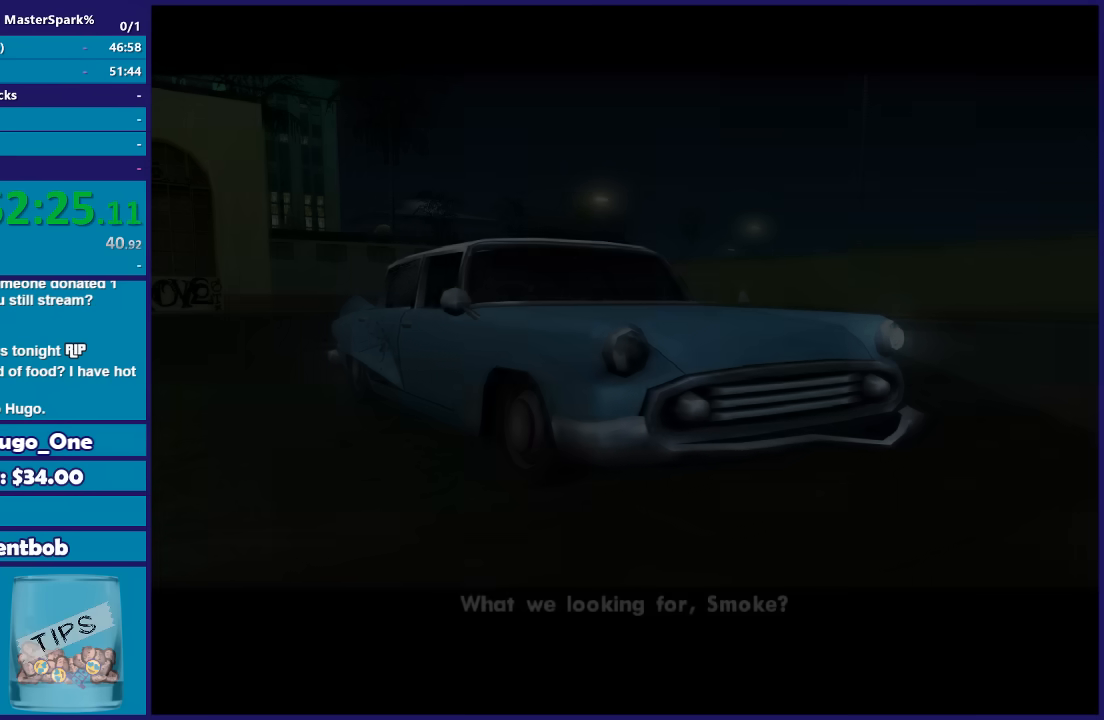
{"buttons": [], "left_stick": "up", "right_stick": "center", "button_events": [[100, "A", "up"], [167, "A", "down"], [300, "A", "up"], [367, "A", "down"], [467, "A", "up"]]}
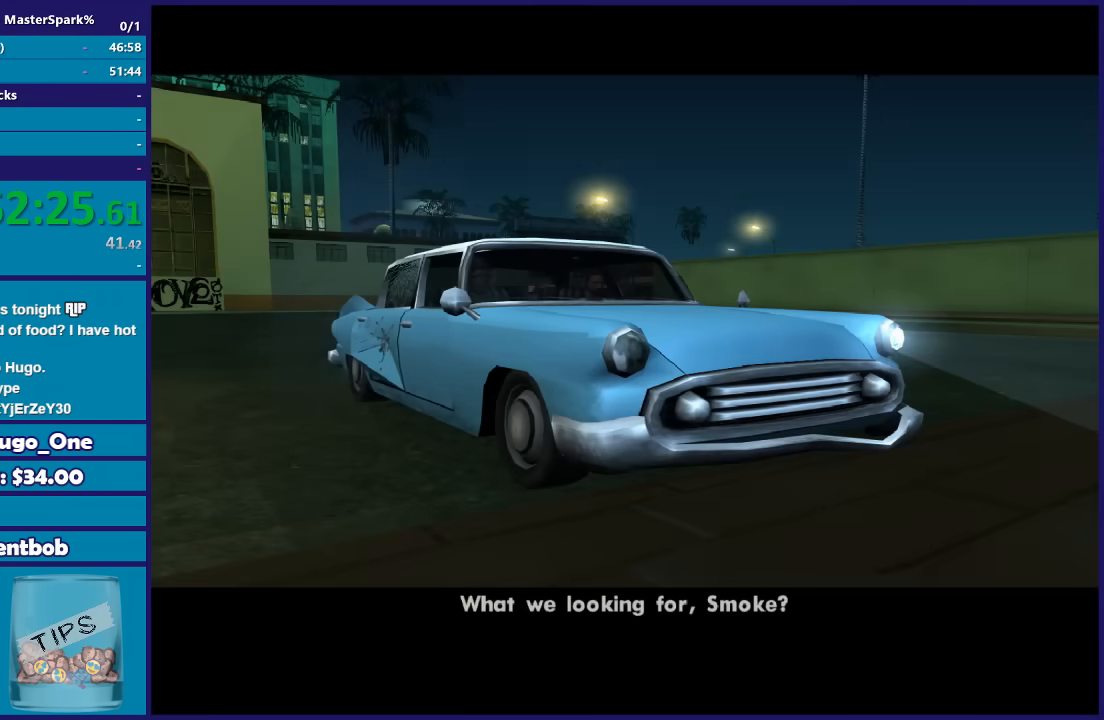
{"buttons": ["A"], "left_stick": "up", "right_stick": "center", "button_events": [[33, "A", "down"], [166, "A", "up"], [233, "A", "down"], [333, "A", "up"], [433, "A", "down"]]}
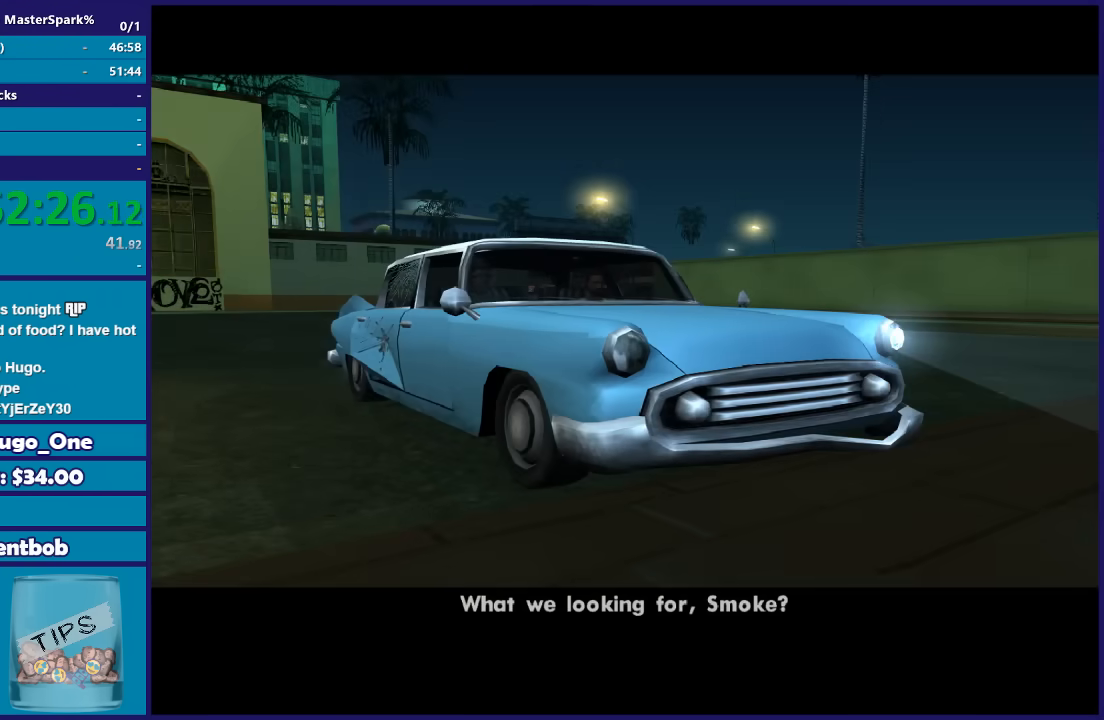
{"buttons": ["A"], "left_stick": "up", "right_stick": "center", "button_events": [[33, "A", "up"], [134, "A", "down"], [234, "A", "up"], [300, "A", "down"], [400, "A", "up"], [467, "A", "down"]]}
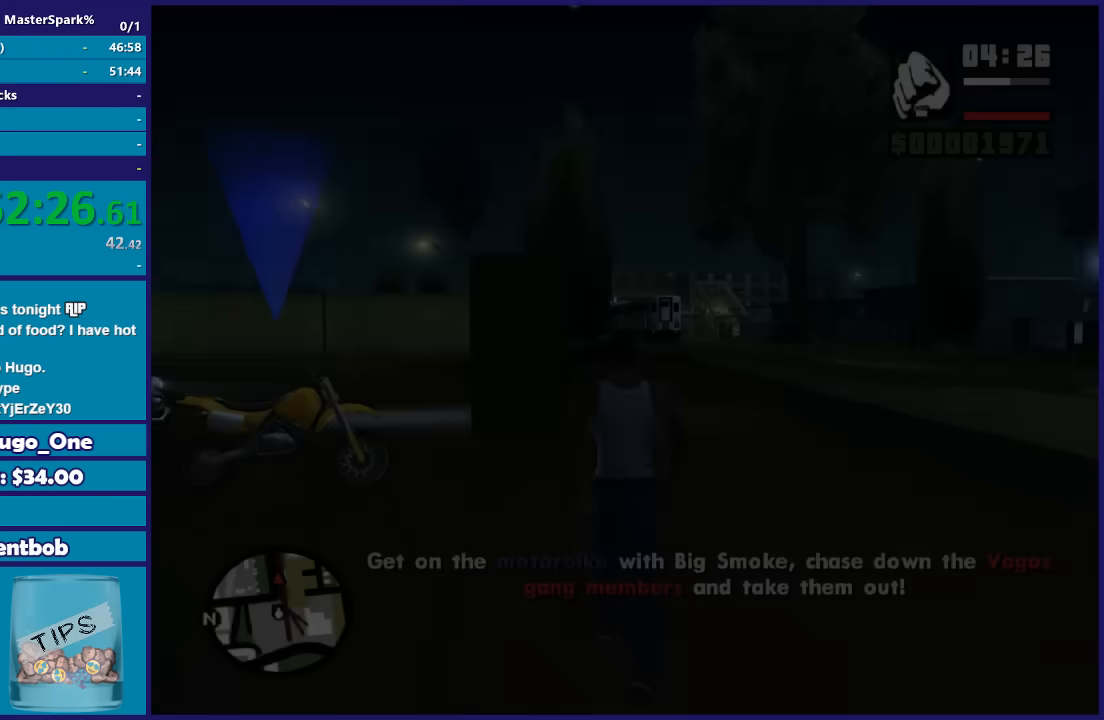
{"buttons": [], "left_stick": "up-left", "right_stick": "center", "button_events": [[100, "A", "up"], [166, "A", "down"], [266, "A", "up"], [333, "A", "down"], [467, "A", "up"]]}
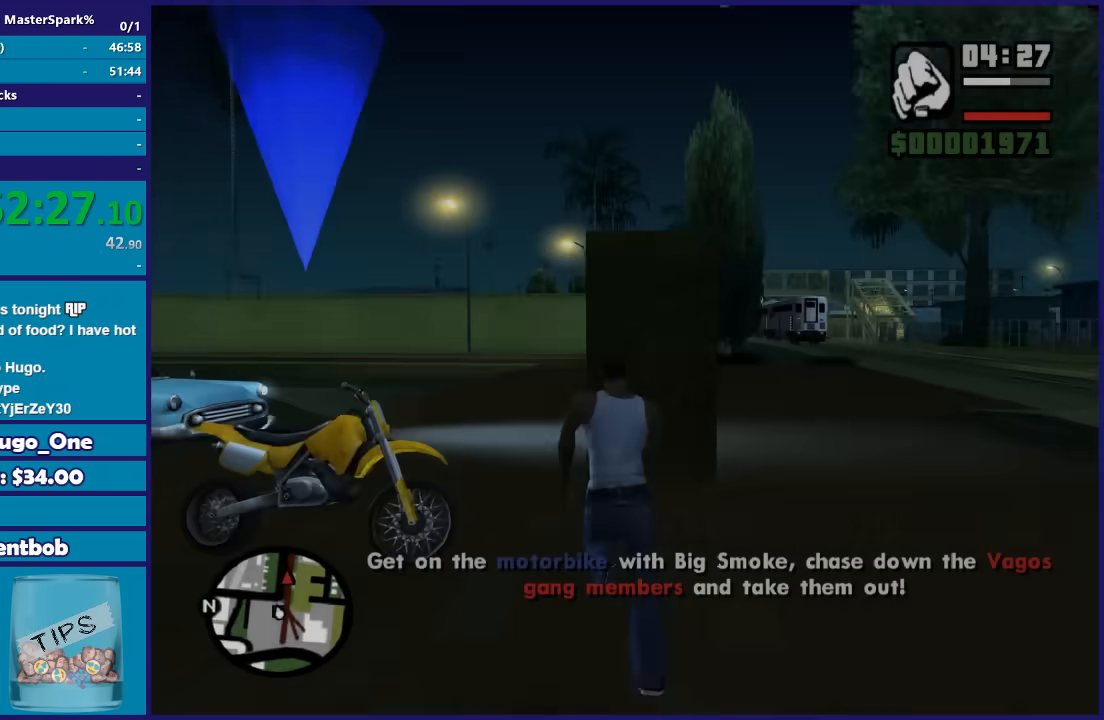
{"buttons": ["Y"], "left_stick": "center", "right_stick": "center", "button_events": [[33, "Y", "down"], [167, "Y", "up"], [234, "Y", "down"], [367, "Y", "up"], [434, "Y", "down"]]}
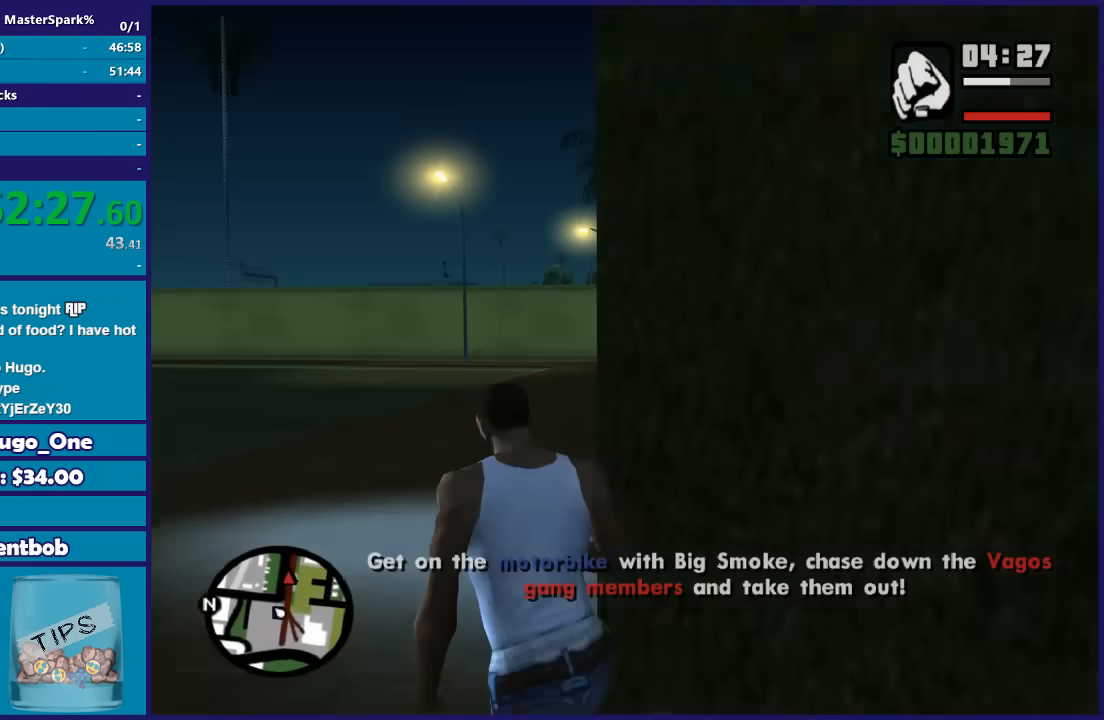
{"buttons": [], "left_stick": "center", "right_stick": "right", "button_events": [[66, "Y", "up"]]}
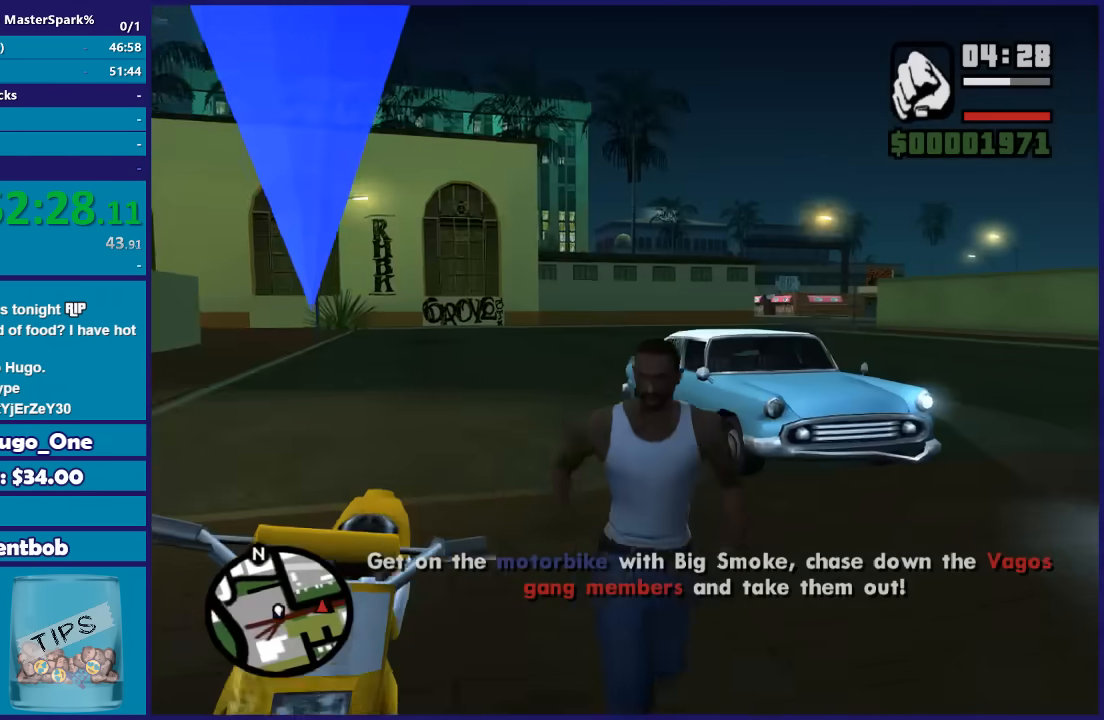
{"buttons": [], "left_stick": "center", "right_stick": "right", "button_events": []}
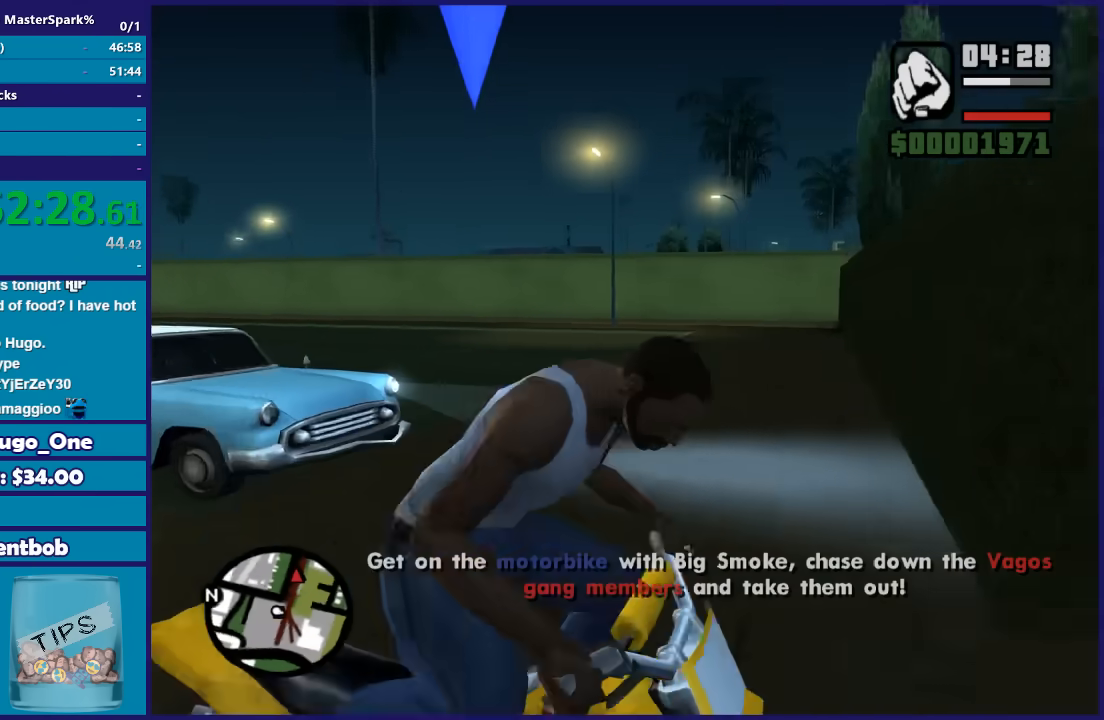
{"buttons": [], "left_stick": "center", "right_stick": "right", "button_events": []}
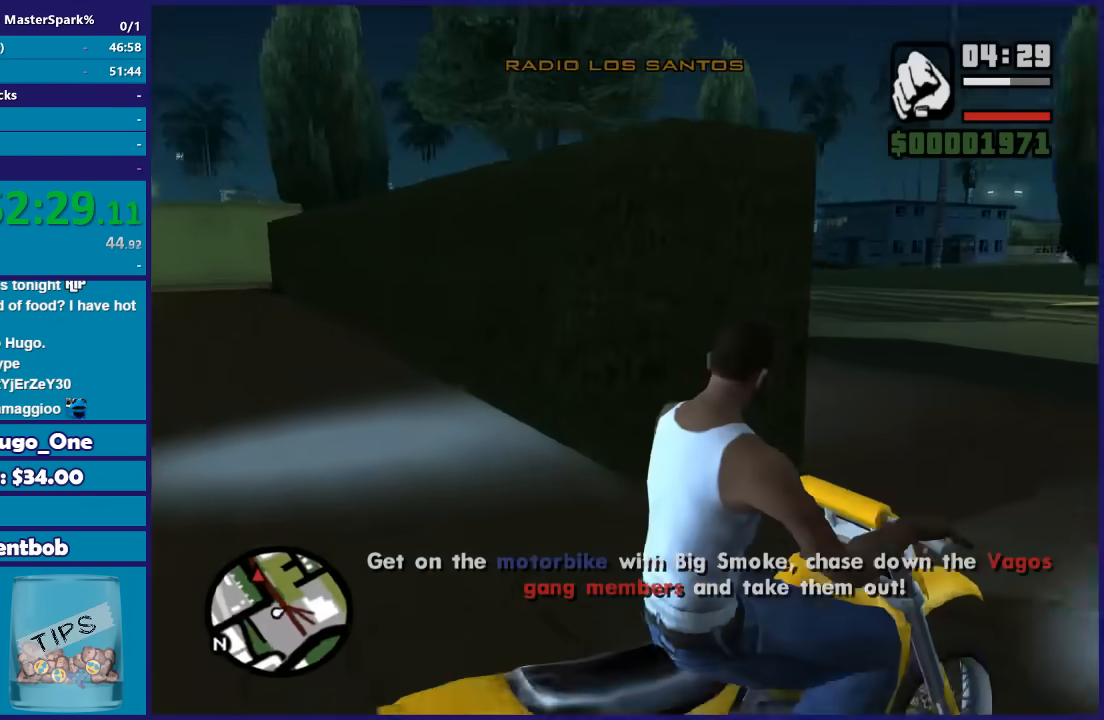
{"buttons": [], "left_stick": "center", "right_stick": "center", "button_events": []}
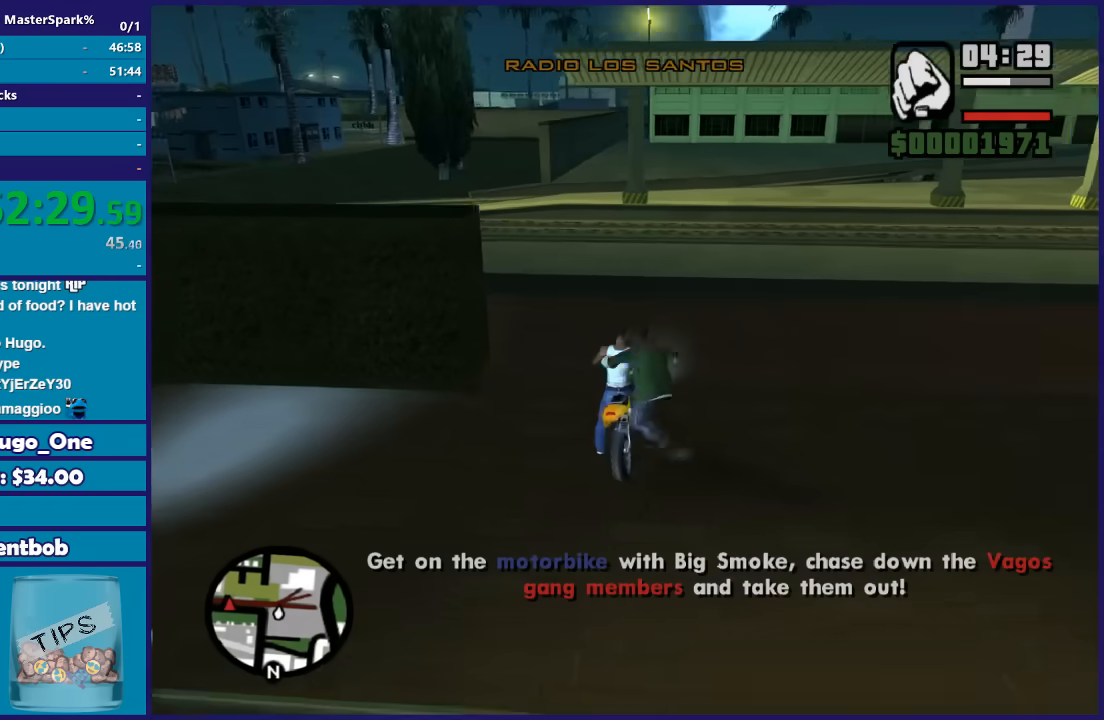
{"buttons": ["R2"], "left_stick": "up-left", "right_stick": "down-left", "button_events": [[33, "R2", "down"]]}
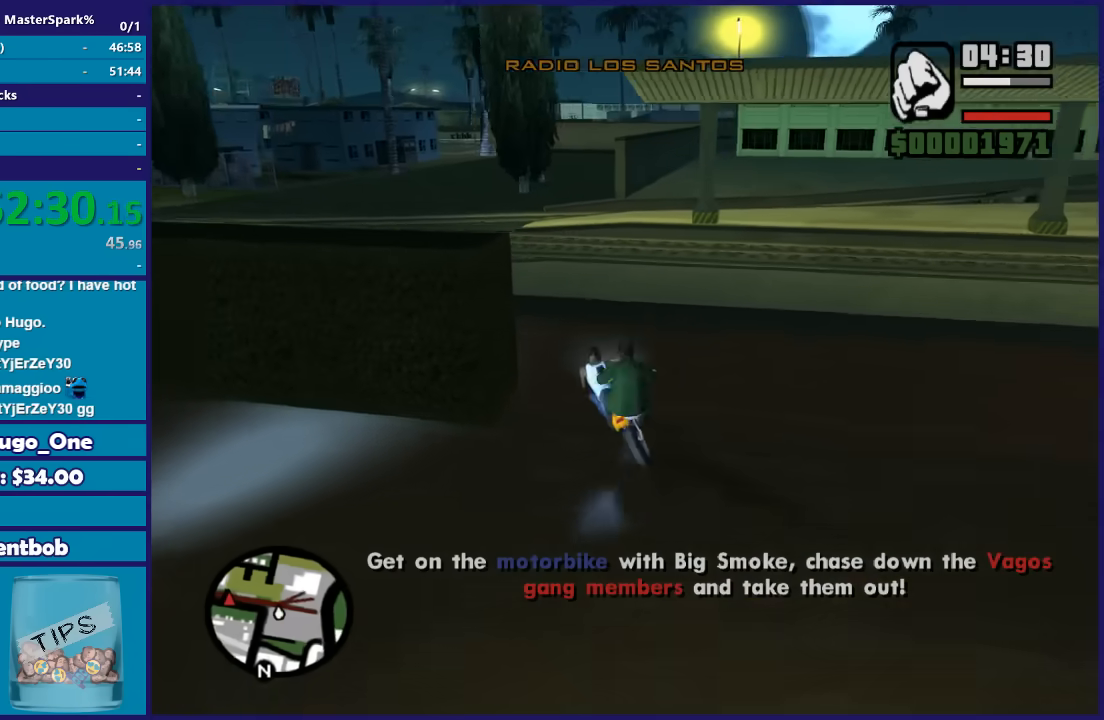
{"buttons": ["R2"], "left_stick": "left", "right_stick": "down-left", "button_events": []}
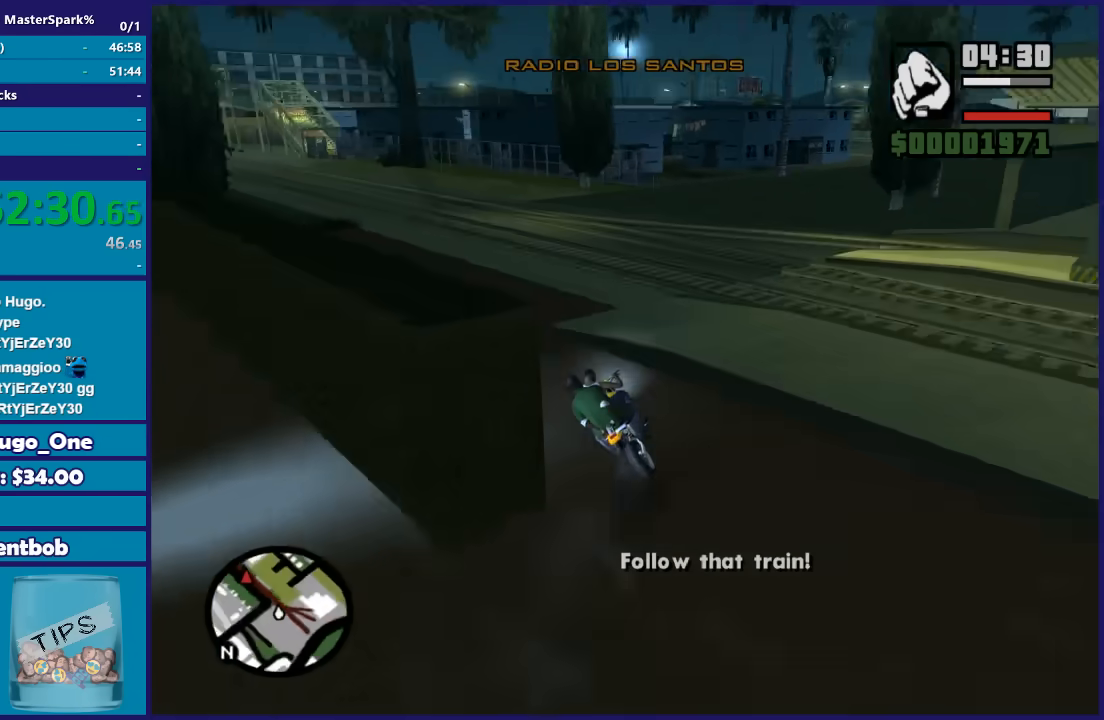
{"buttons": ["R2"], "left_stick": "right", "right_stick": "down-left", "button_events": []}